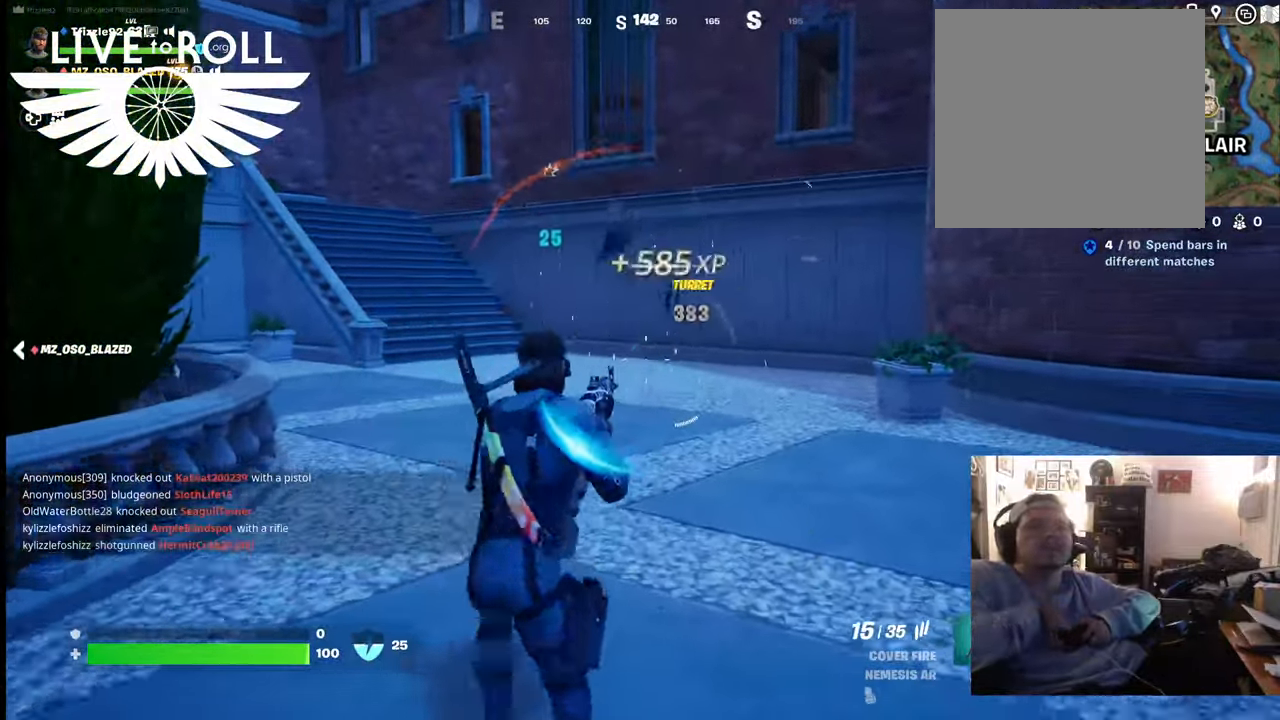
Gameplay with a controller (Xbox layout); each line is a JSON object with the inputs held at the frame after it. "events" lists button and stick changes between this image and that frame as [ms after this image, input, new state], when the widget could be followed in between.
{"buttons": [], "left_stick": "up", "right_stick": "left", "events": [[334, "right_stick", "left"]]}
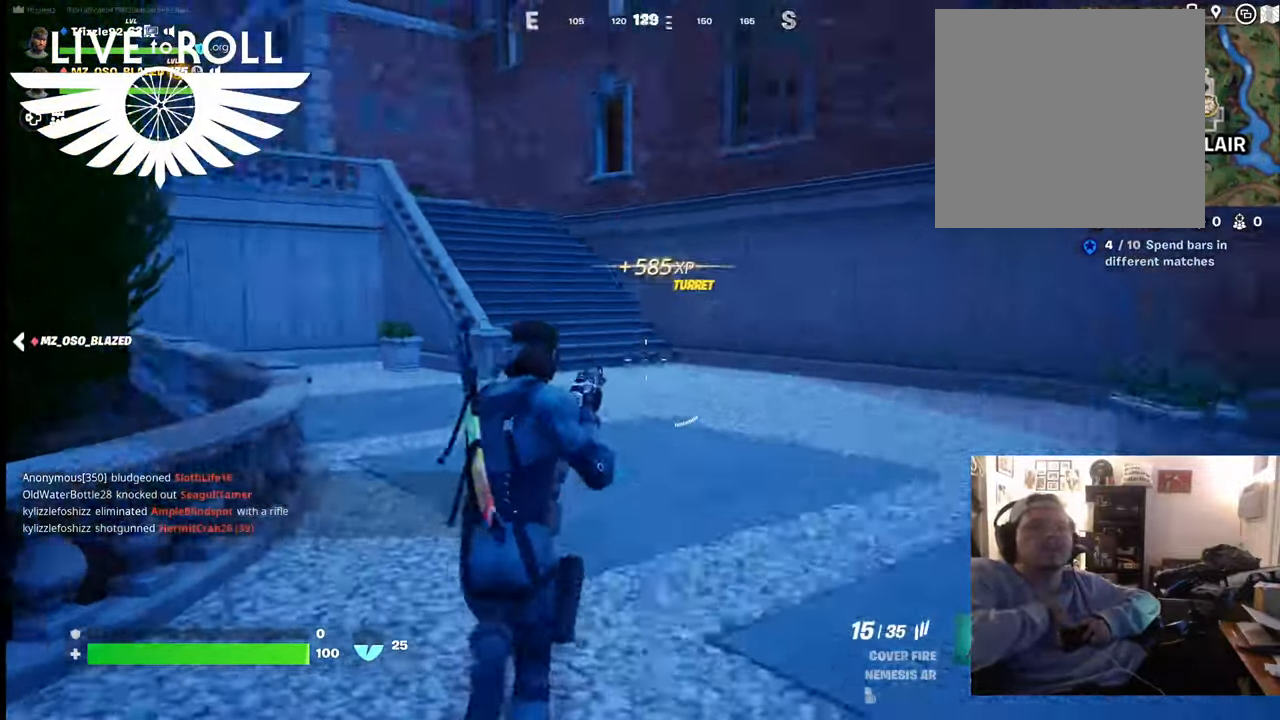
{"buttons": [], "left_stick": "up", "right_stick": "left", "events": []}
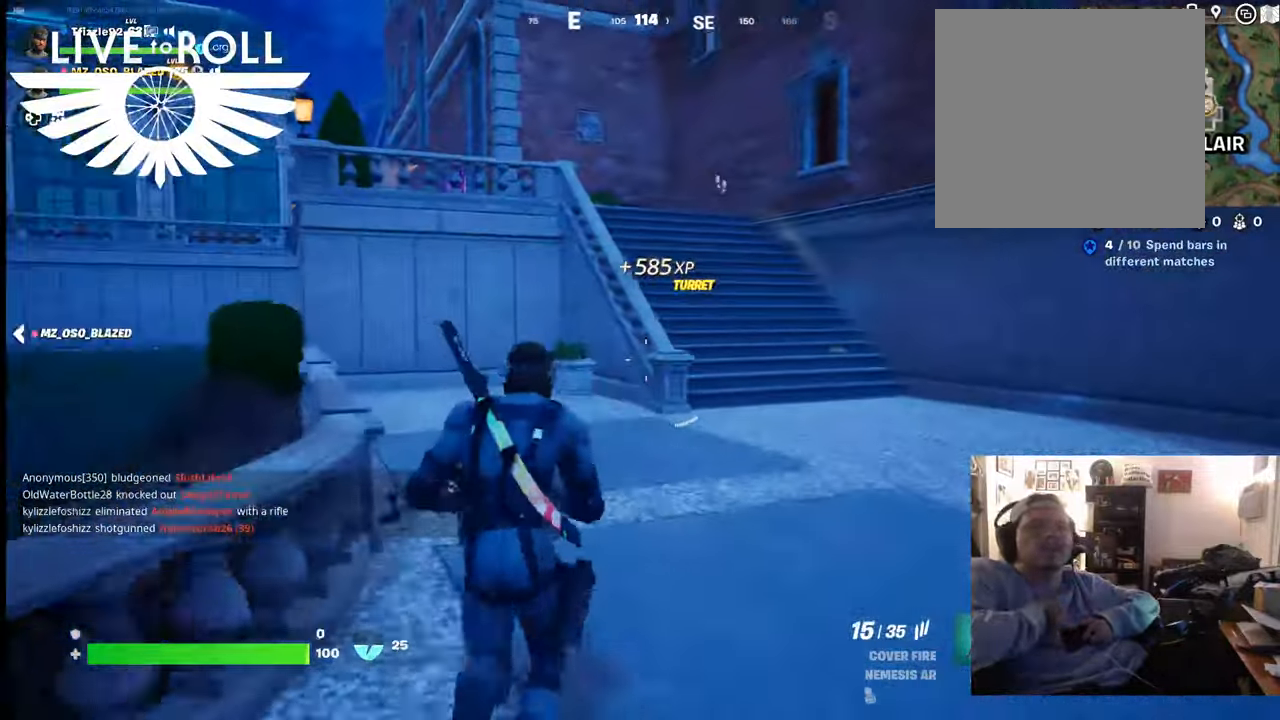
{"buttons": [], "left_stick": "up", "right_stick": "left", "events": []}
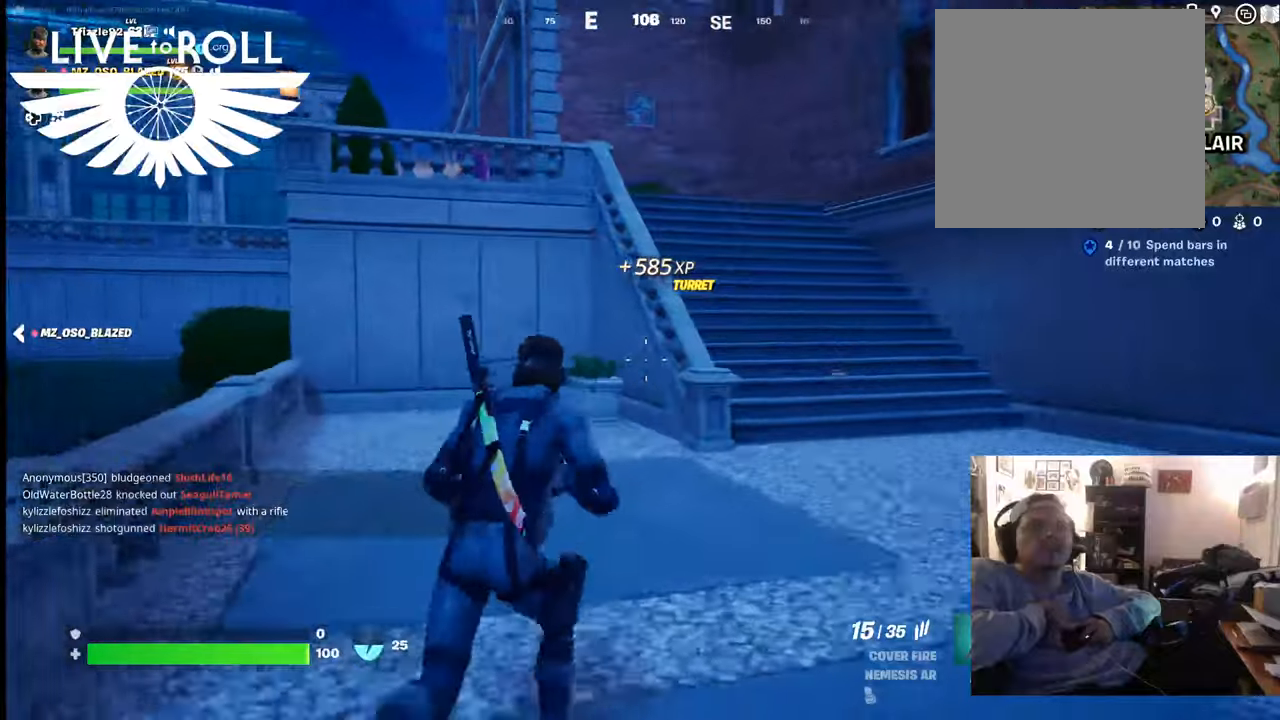
{"buttons": [], "left_stick": "up", "right_stick": "center", "events": [[100, "right_stick", "center"], [267, "X", "down"], [367, "X", "up"]]}
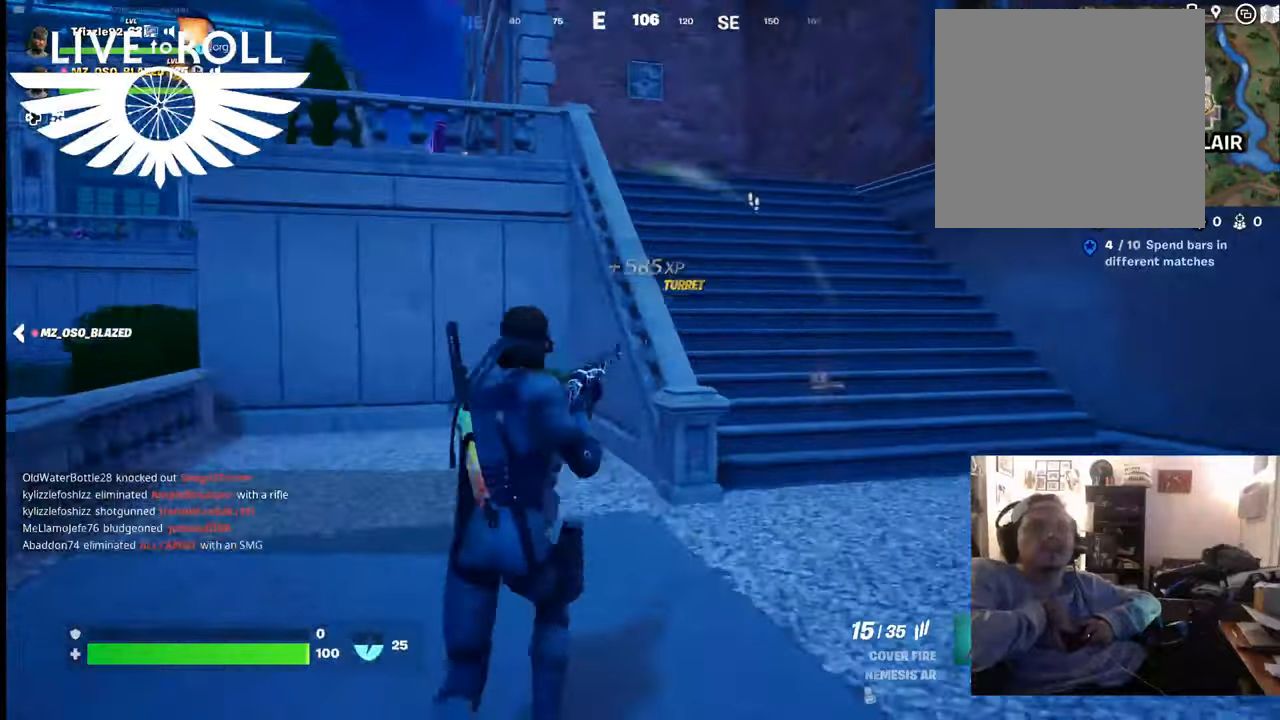
{"buttons": [], "left_stick": "up-right", "right_stick": "left", "events": [[167, "left_stick", "up-right"], [267, "right_stick", "left"]]}
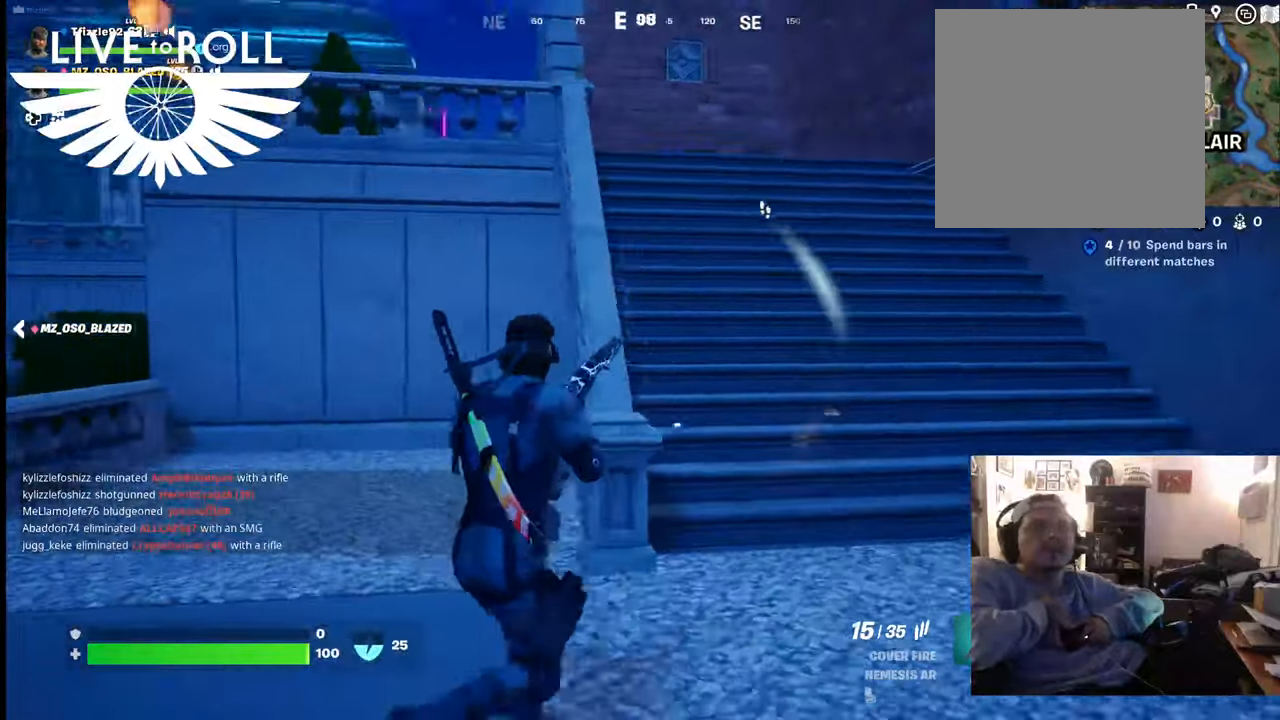
{"buttons": [], "left_stick": "up-left", "right_stick": "center", "events": [[367, "right_stick", "center"], [467, "left_stick", "up-left"]]}
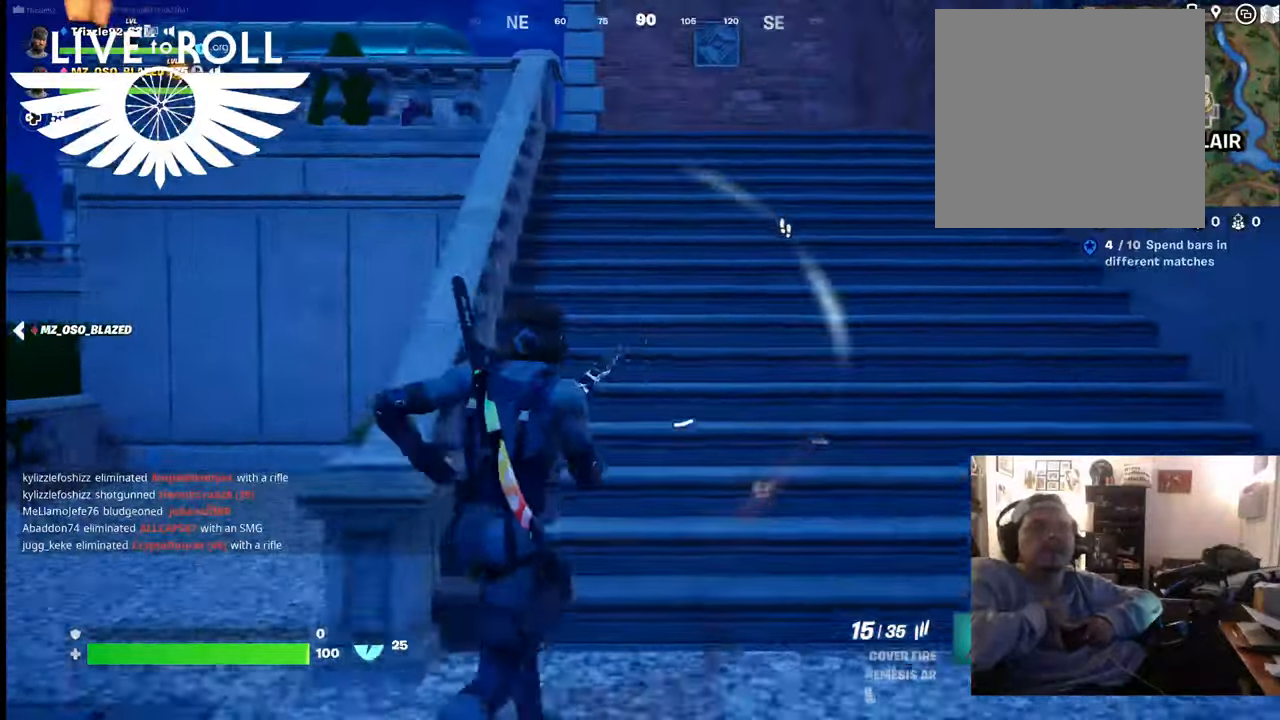
{"buttons": [], "left_stick": "left", "right_stick": "right", "events": [[100, "left_stick", "left"], [167, "right_stick", "right"]]}
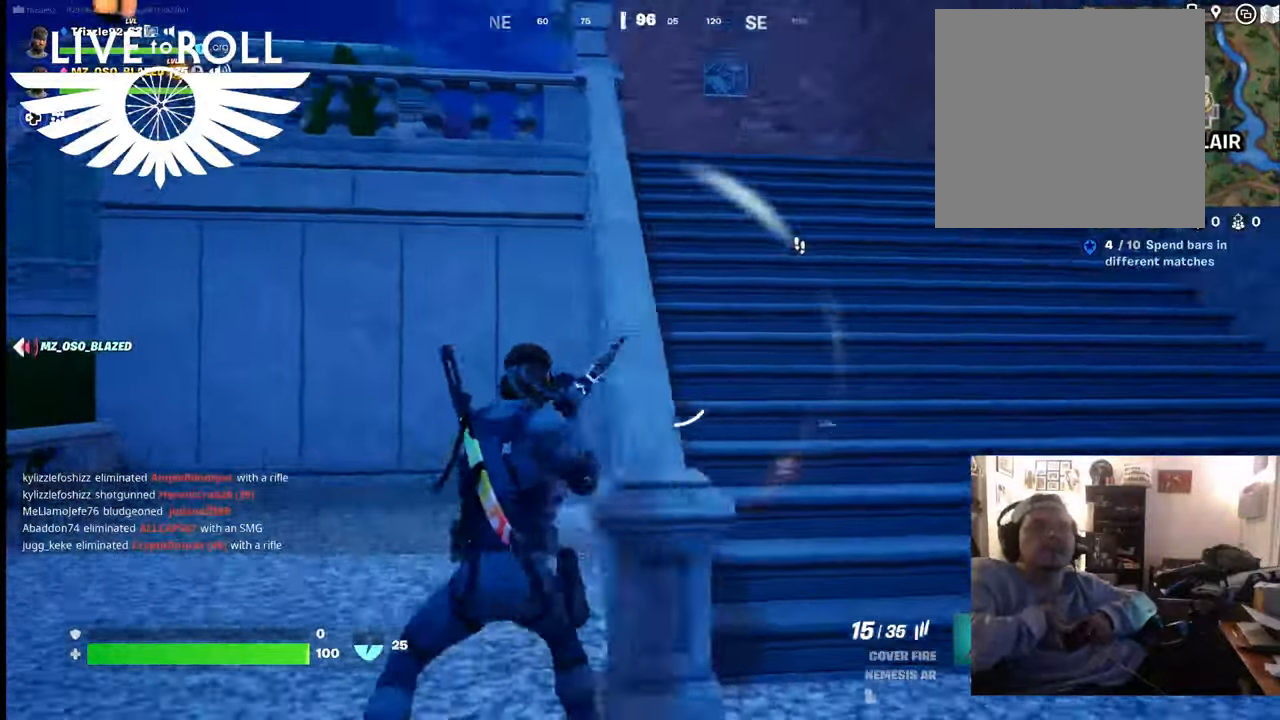
{"buttons": [], "left_stick": "left", "right_stick": "right", "events": []}
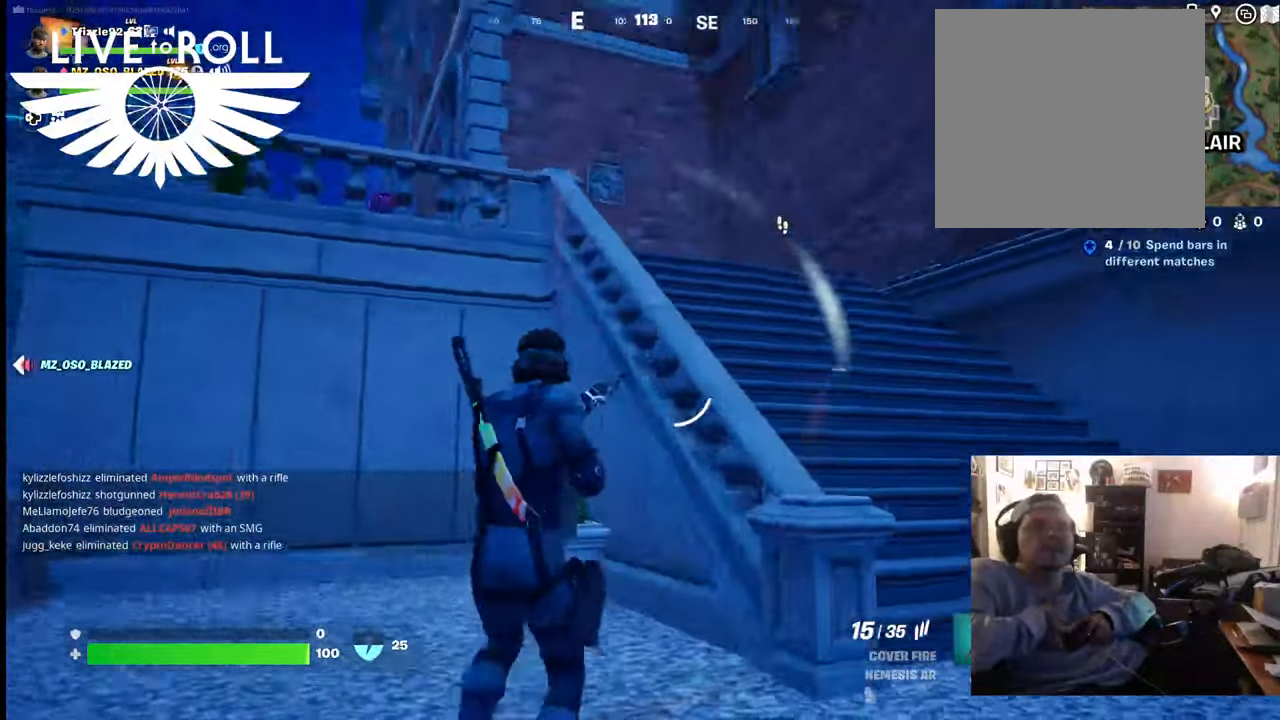
{"buttons": [], "left_stick": "up", "right_stick": "right", "events": [[500, "left_stick", "up"]]}
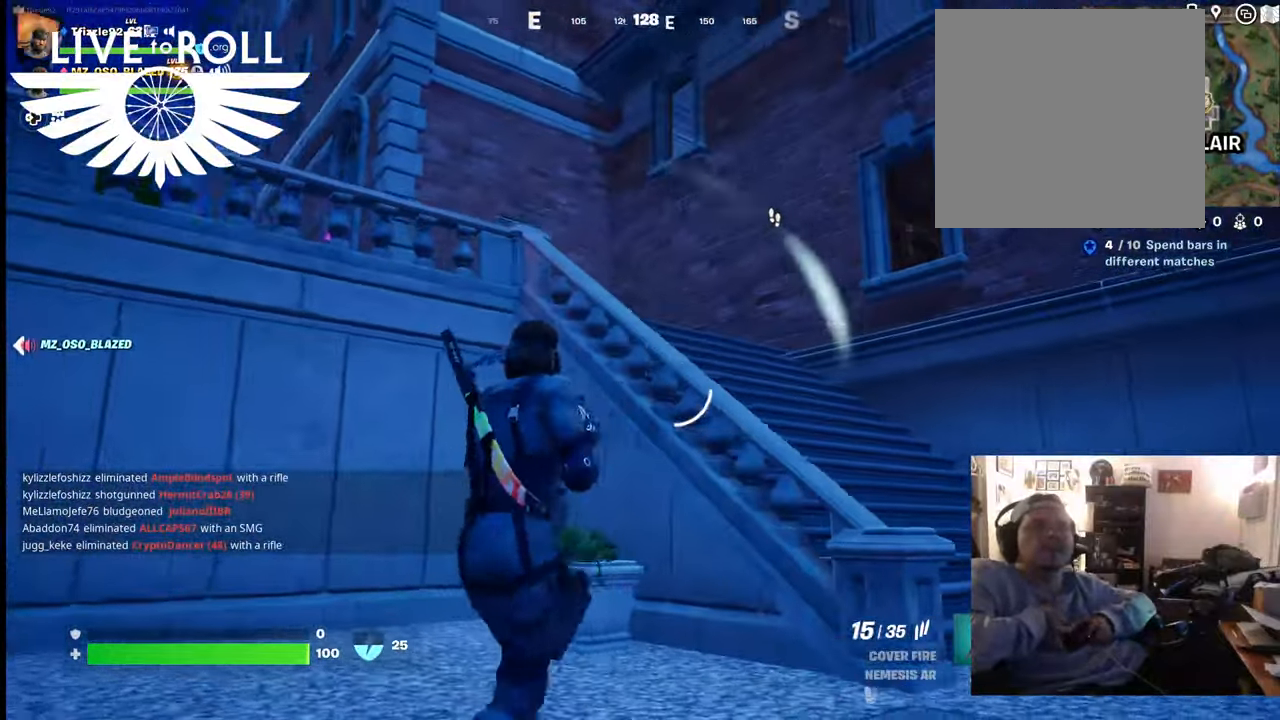
{"buttons": [], "left_stick": "up-right", "right_stick": "center", "events": [[67, "left_stick", "up-right"], [134, "right_stick", "center"]]}
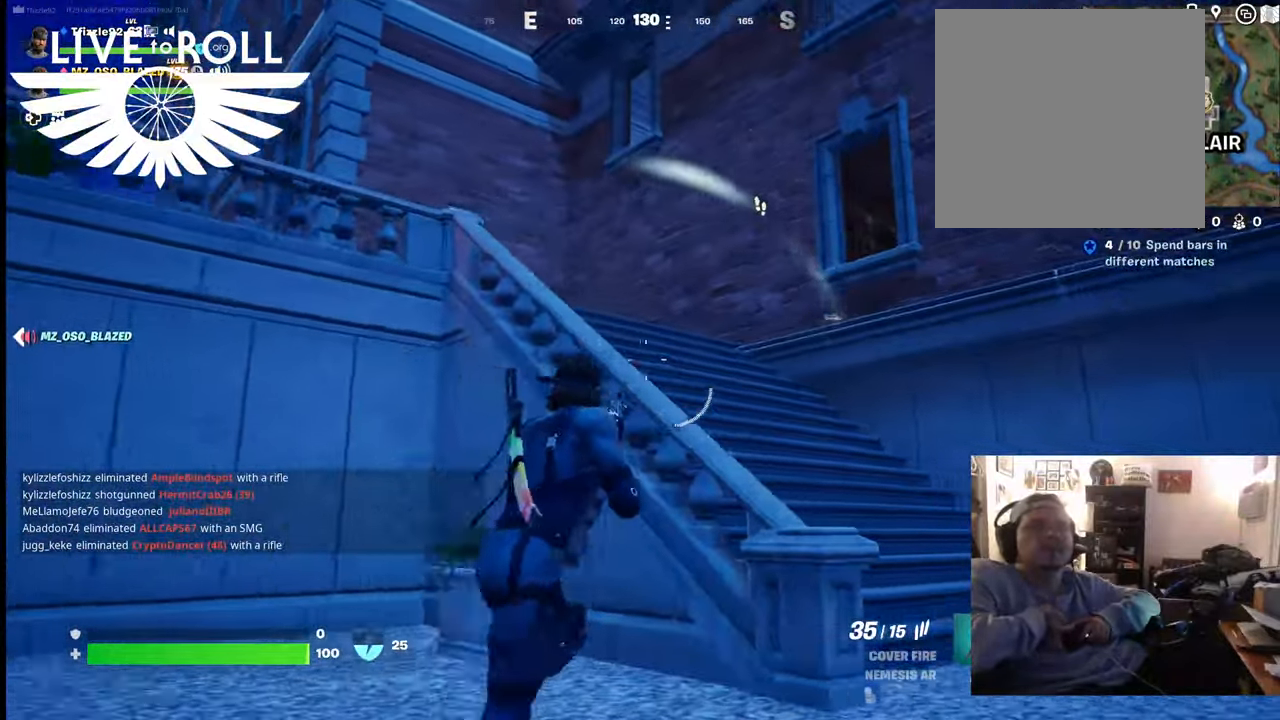
{"buttons": [], "left_stick": "up-right", "right_stick": "down-left", "events": [[234, "right_stick", "down-left"]]}
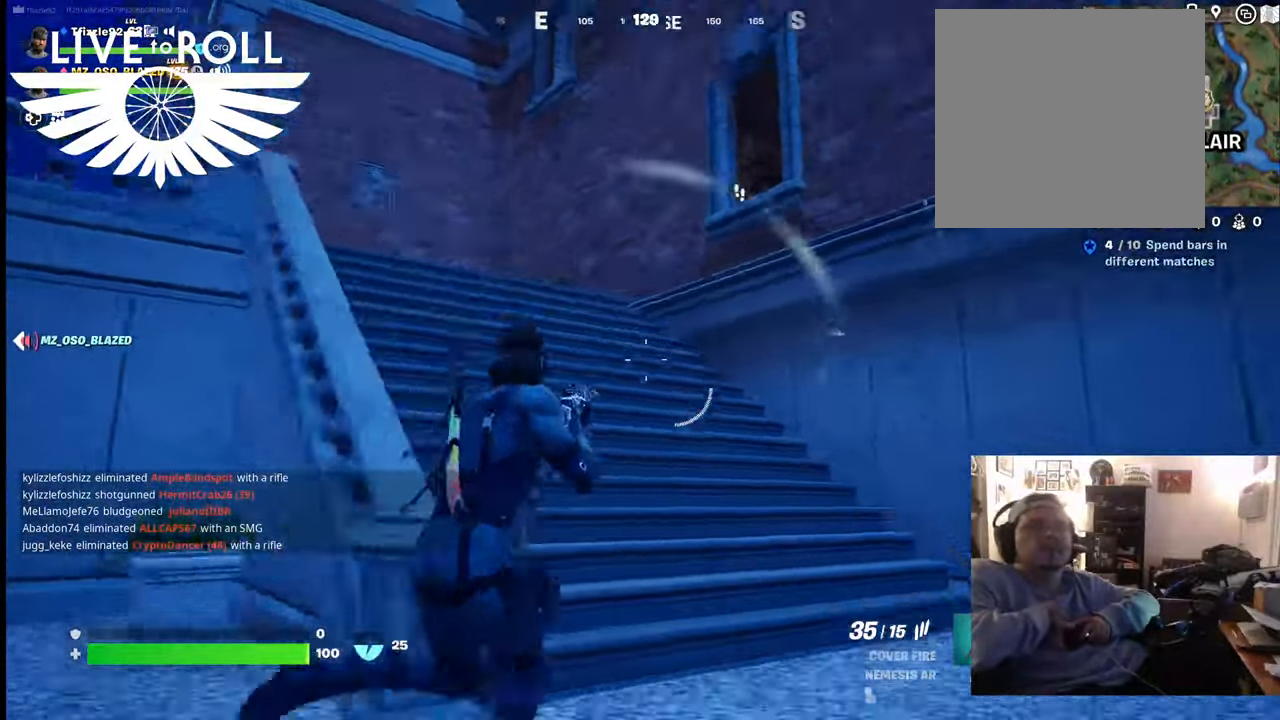
{"buttons": [], "left_stick": "up", "right_stick": "down-left", "events": [[367, "left_stick", "up"]]}
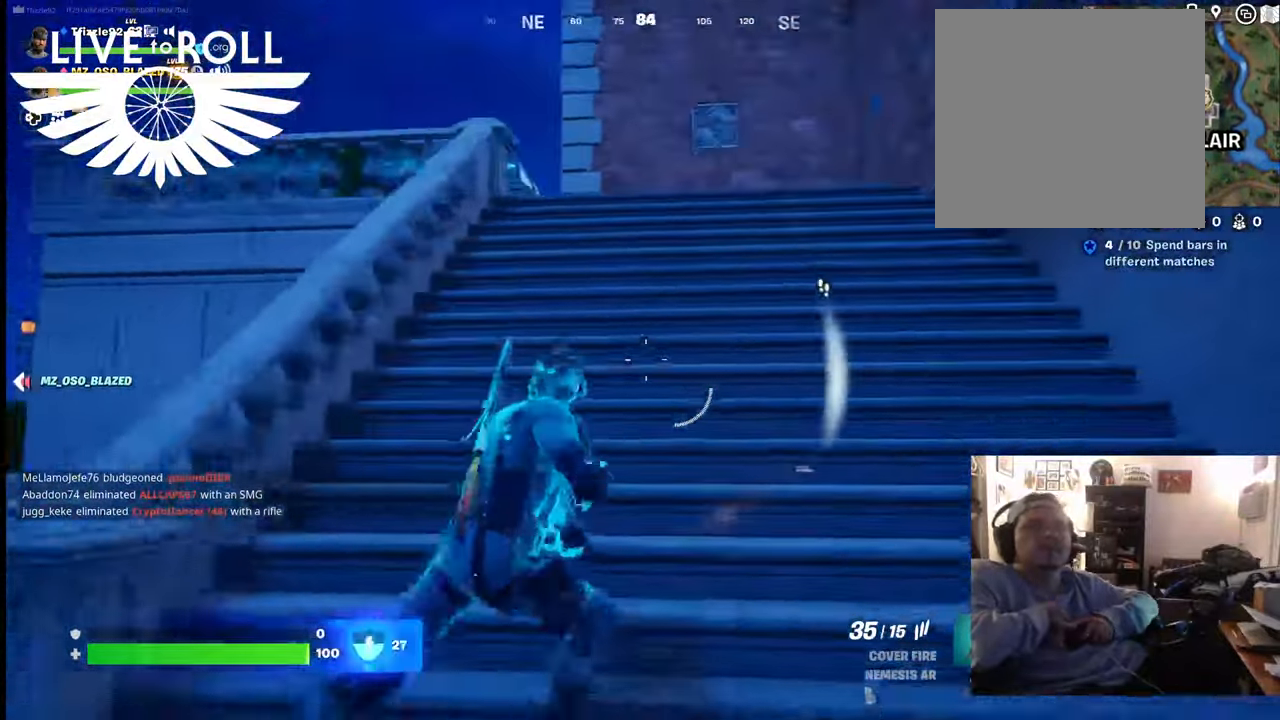
{"buttons": [], "left_stick": "up", "right_stick": "down", "events": [[267, "right_stick", "down"]]}
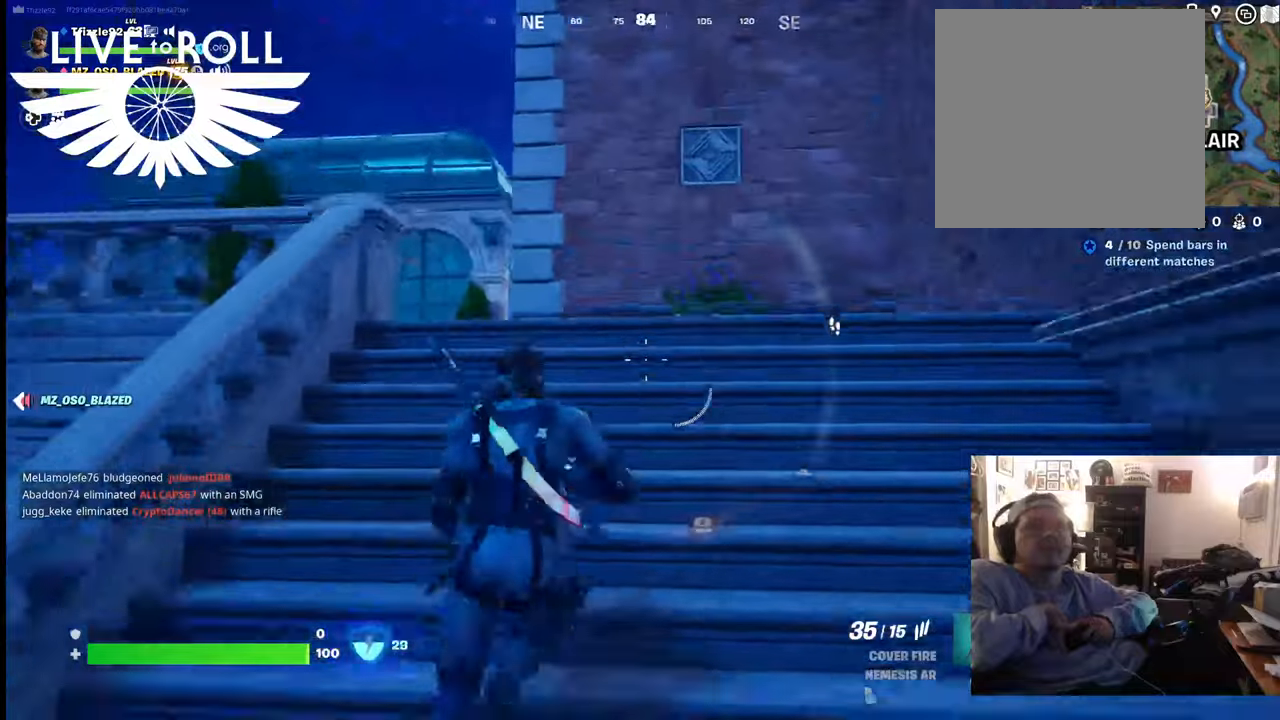
{"buttons": [], "left_stick": "up", "right_stick": "down-right", "events": [[234, "right_stick", "down-right"]]}
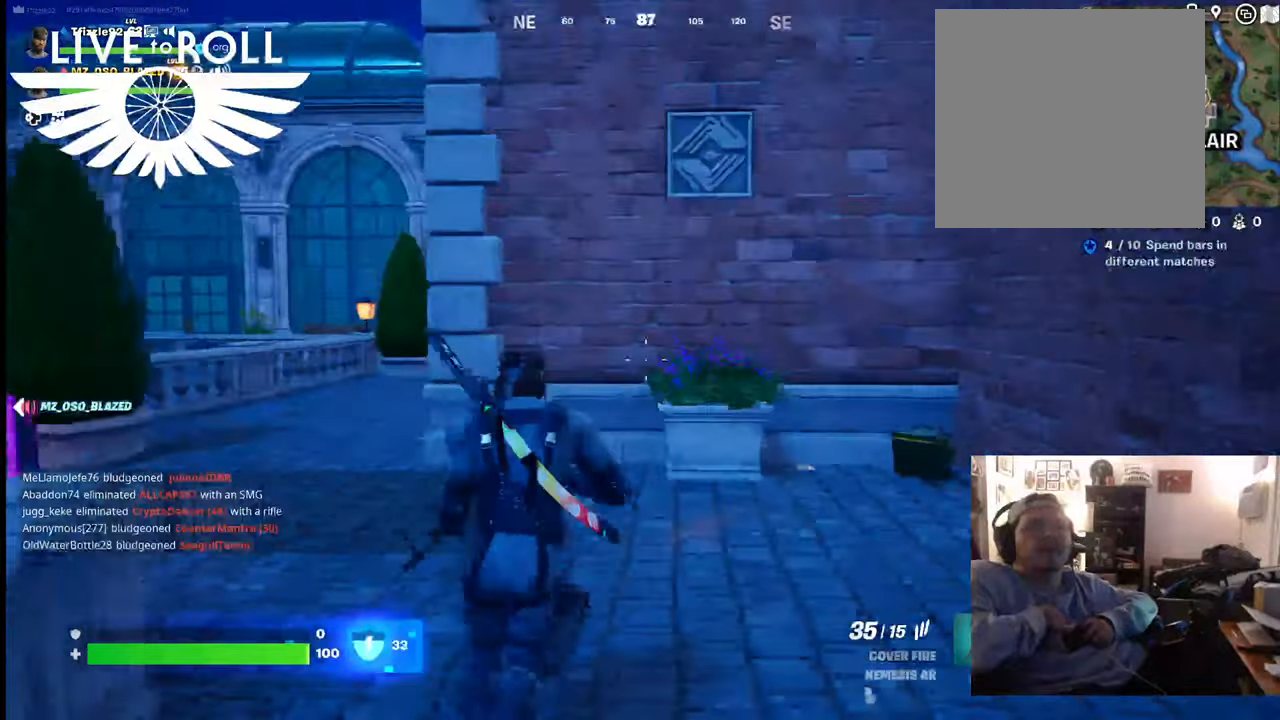
{"buttons": [], "left_stick": "left", "right_stick": "down-right", "events": [[134, "left_stick", "up-left"], [434, "left_stick", "left"]]}
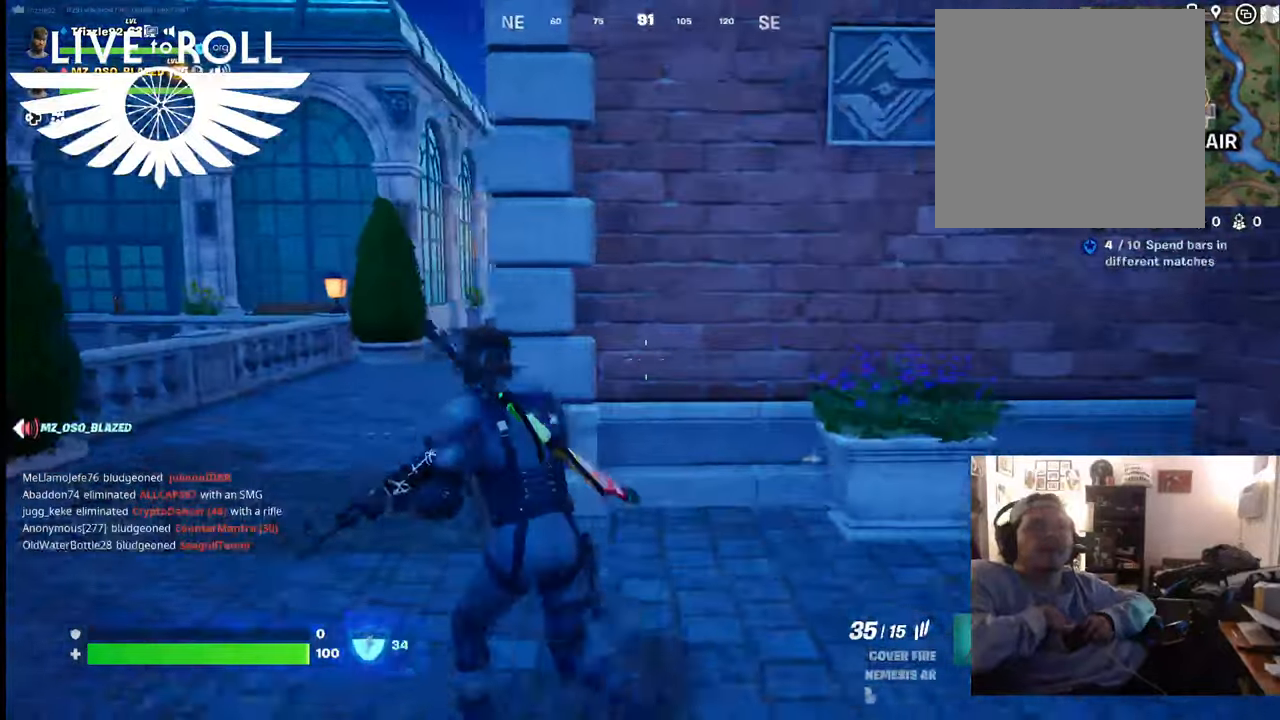
{"buttons": [], "left_stick": "down-left", "right_stick": "down-right", "events": [[267, "left_stick", "down-left"]]}
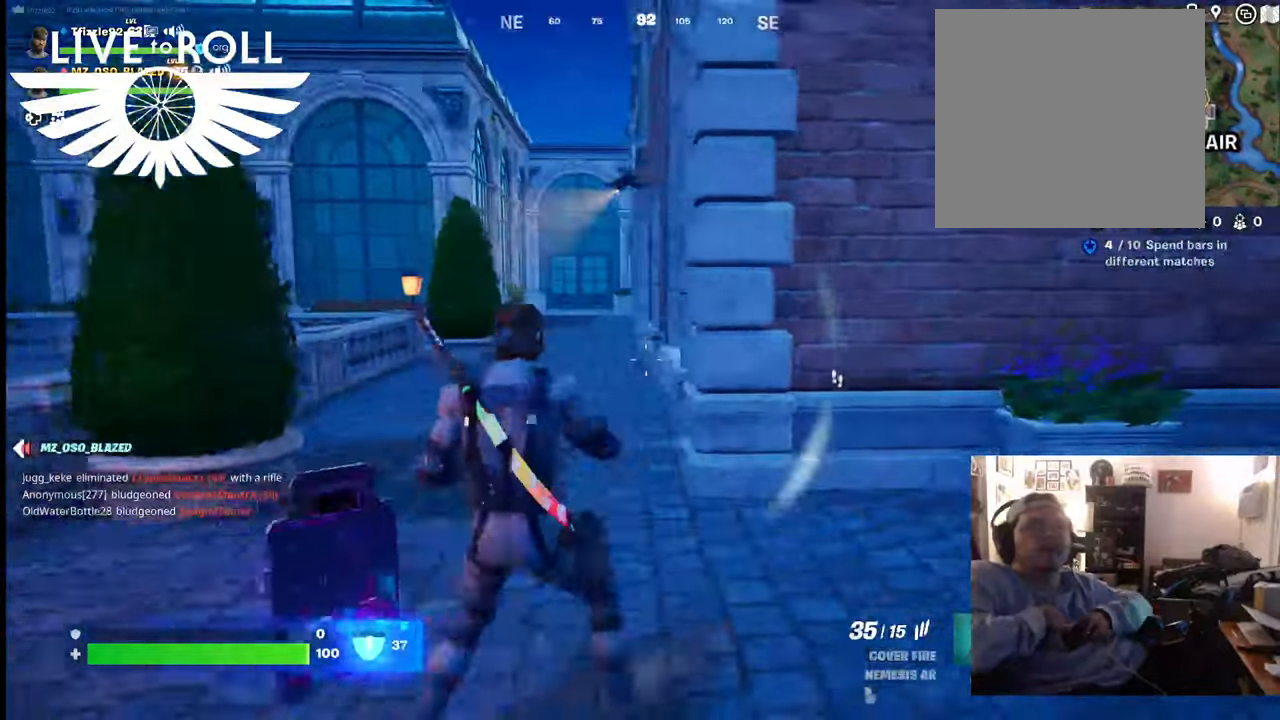
{"buttons": [], "left_stick": "up-left", "right_stick": "right", "events": [[100, "right_stick", "right"], [200, "left_stick", "left"], [500, "left_stick", "up-left"]]}
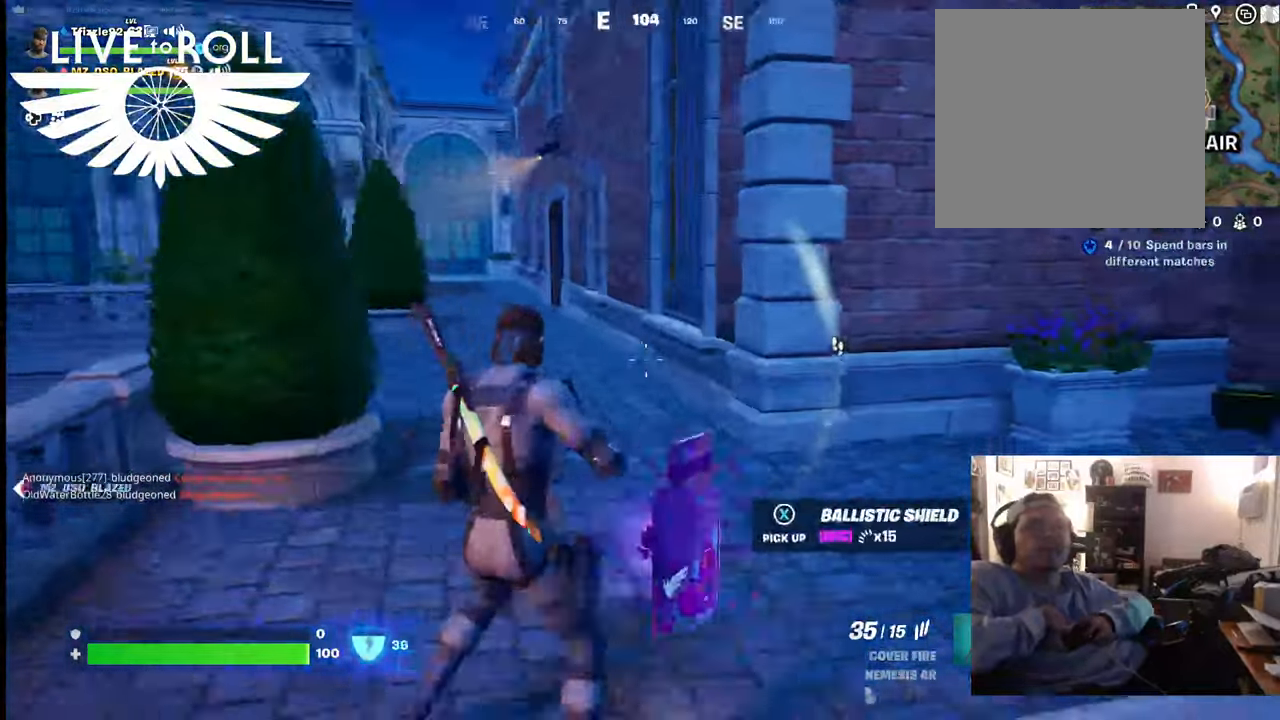
{"buttons": [], "left_stick": "up", "right_stick": "right", "events": [[267, "left_stick", "up"]]}
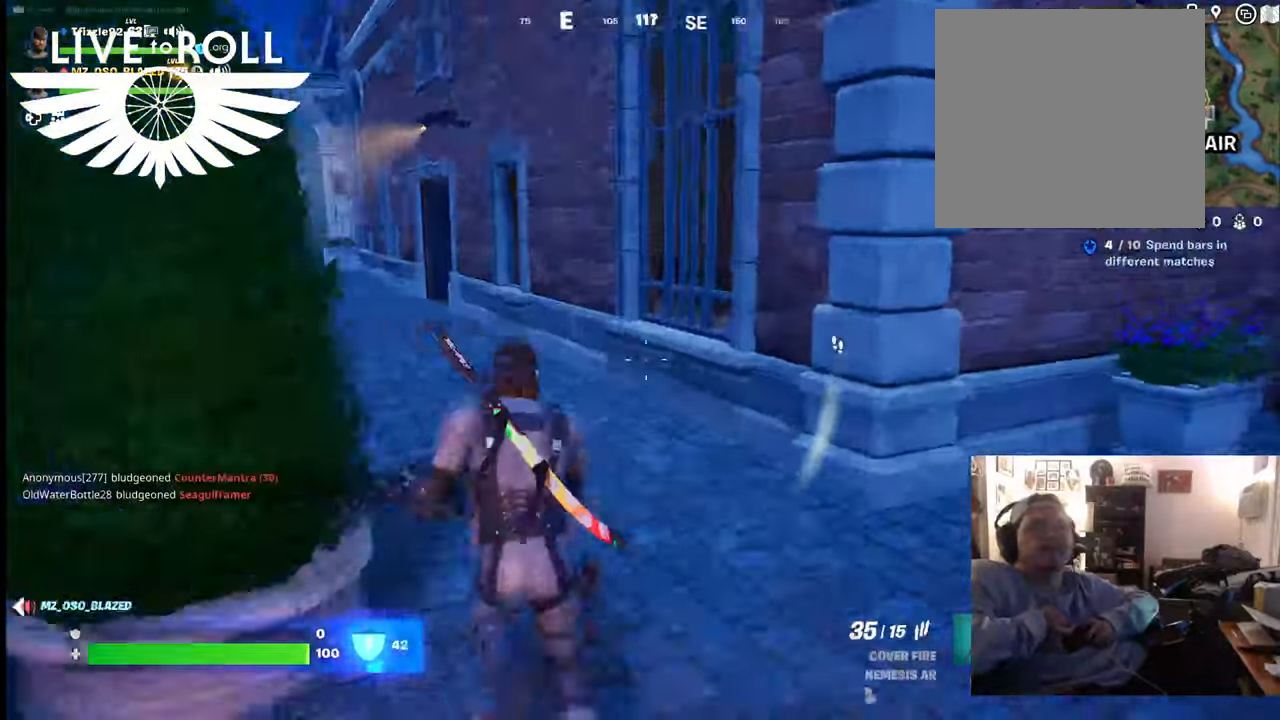
{"buttons": [], "left_stick": "up", "right_stick": "right", "events": []}
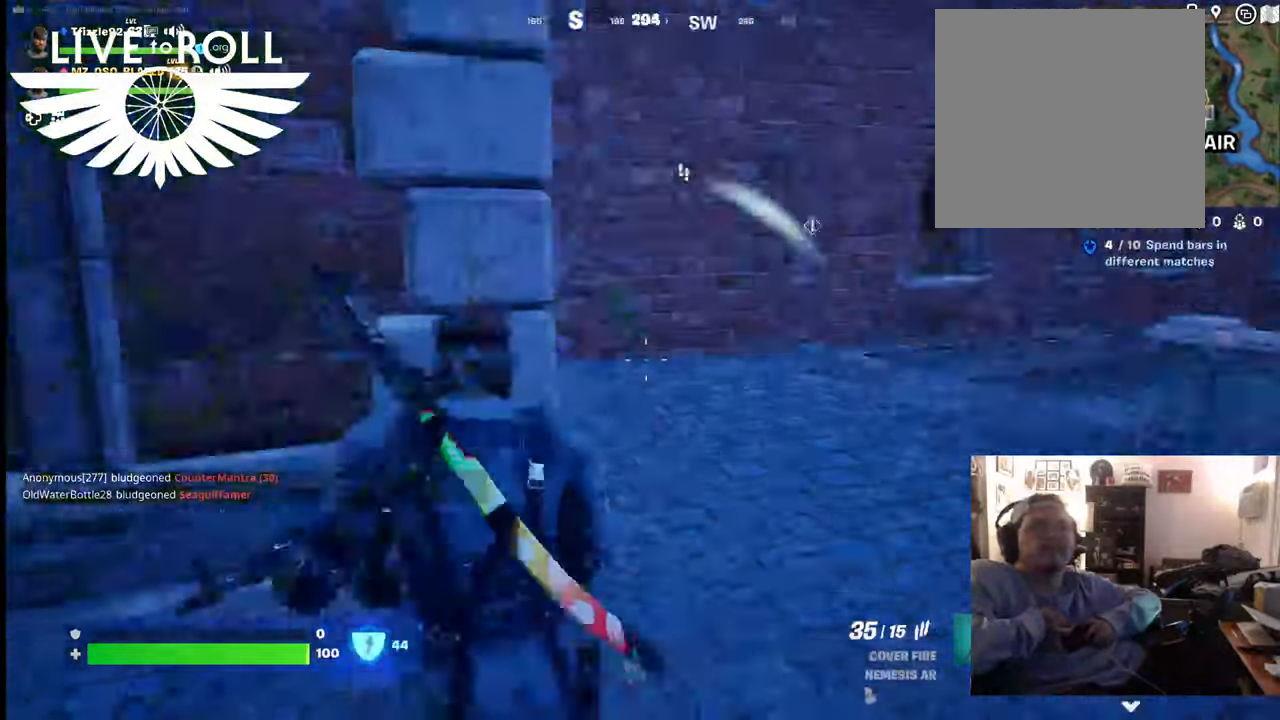
{"buttons": [], "left_stick": "up", "right_stick": "right", "events": []}
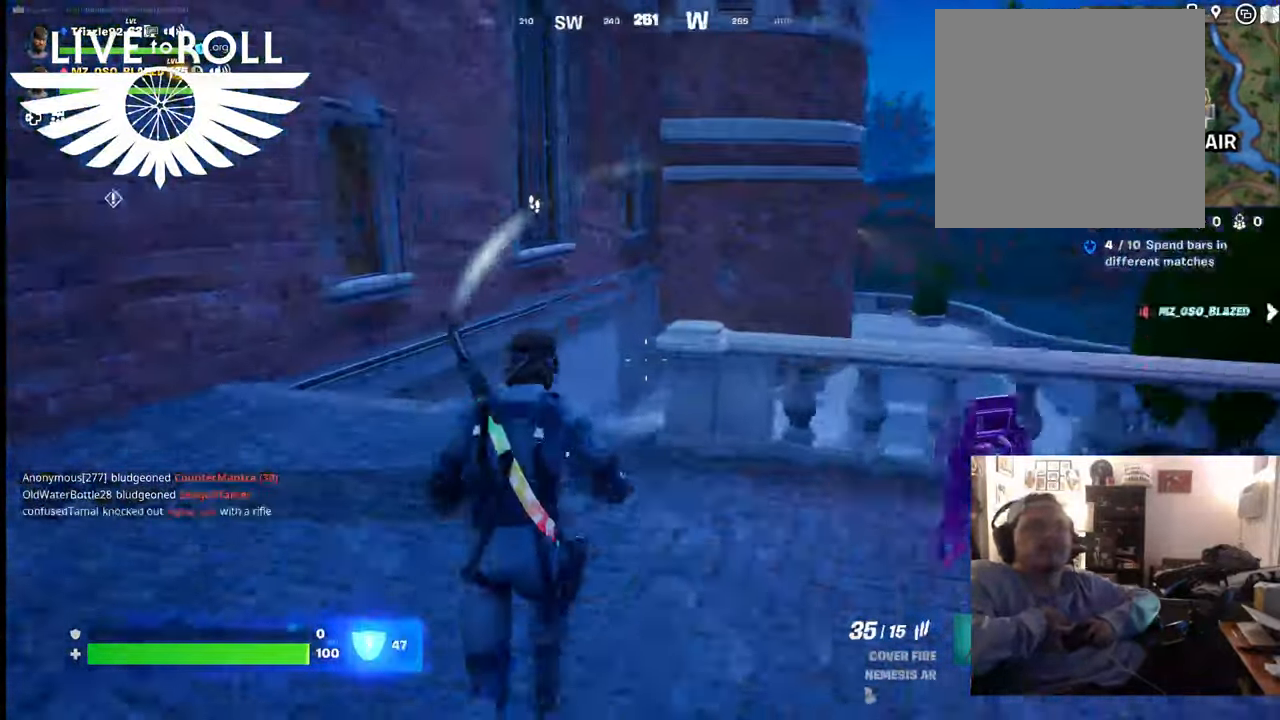
{"buttons": [], "left_stick": "up-left", "right_stick": "right", "events": [[100, "left_stick", "up-left"]]}
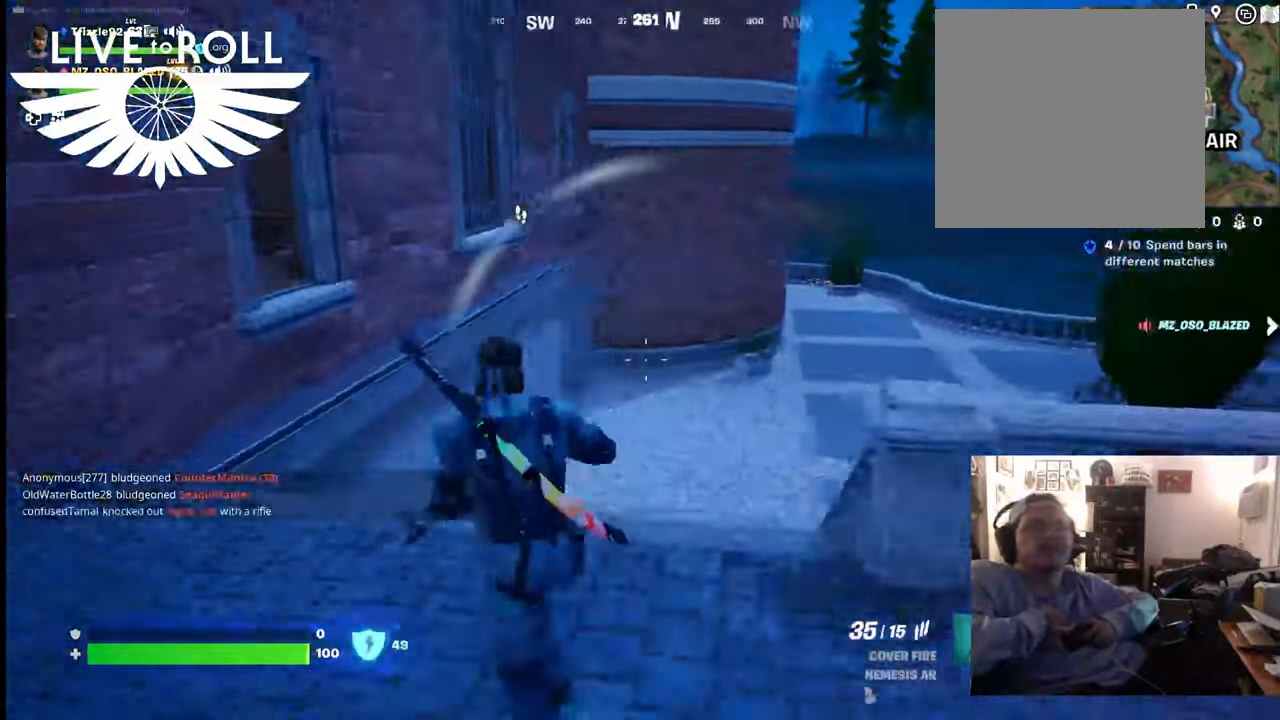
{"buttons": [], "left_stick": "up-right", "right_stick": "left", "events": [[167, "right_stick", "center"], [200, "left_stick", "up"], [267, "right_stick", "left"], [367, "left_stick", "up-right"]]}
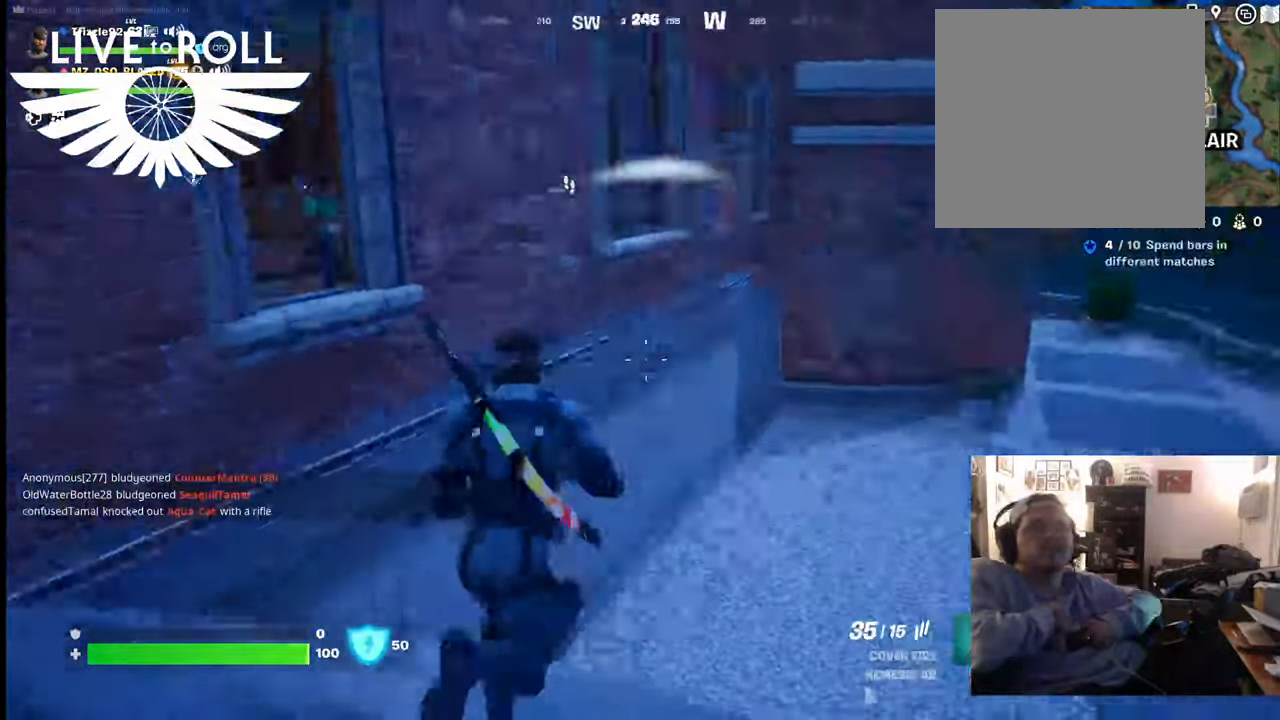
{"buttons": [], "left_stick": "up-right", "right_stick": "right", "events": [[434, "right_stick", "right"]]}
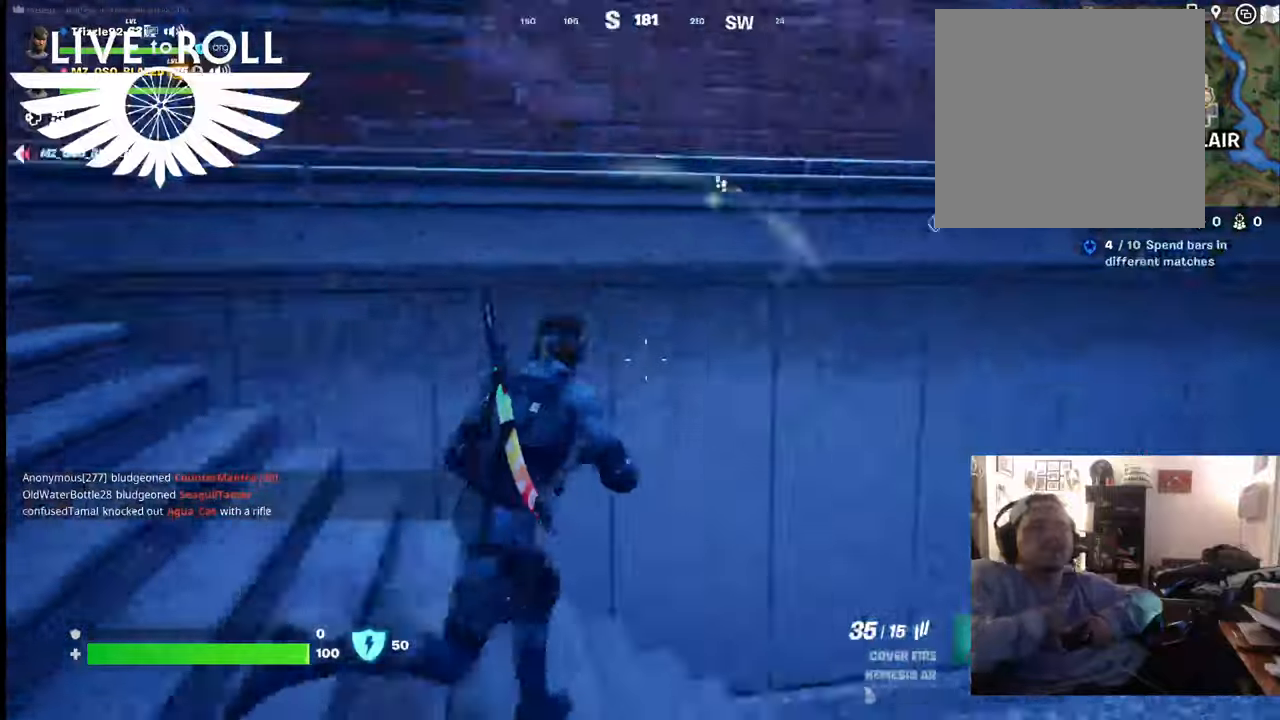
{"buttons": [], "left_stick": "up", "right_stick": "right", "events": [[400, "left_stick", "up"]]}
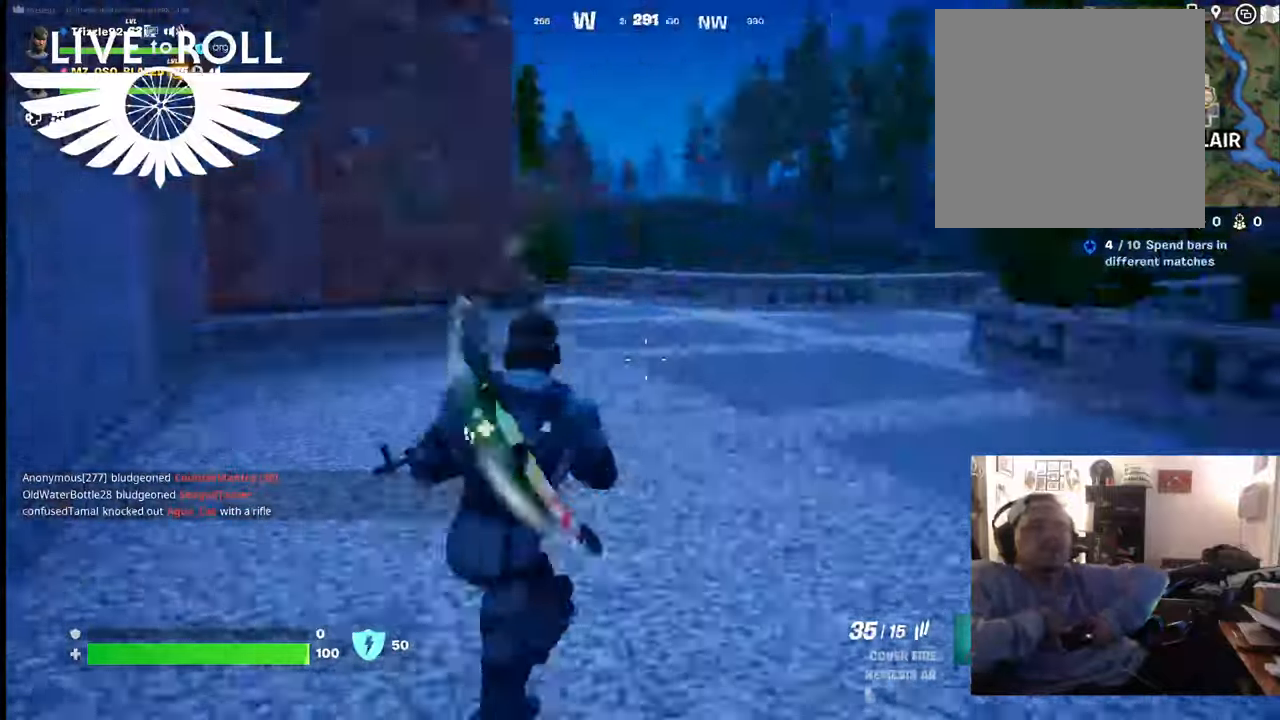
{"buttons": ["L3"], "left_stick": "up", "right_stick": "right", "events": [[434, "L3", "down"]]}
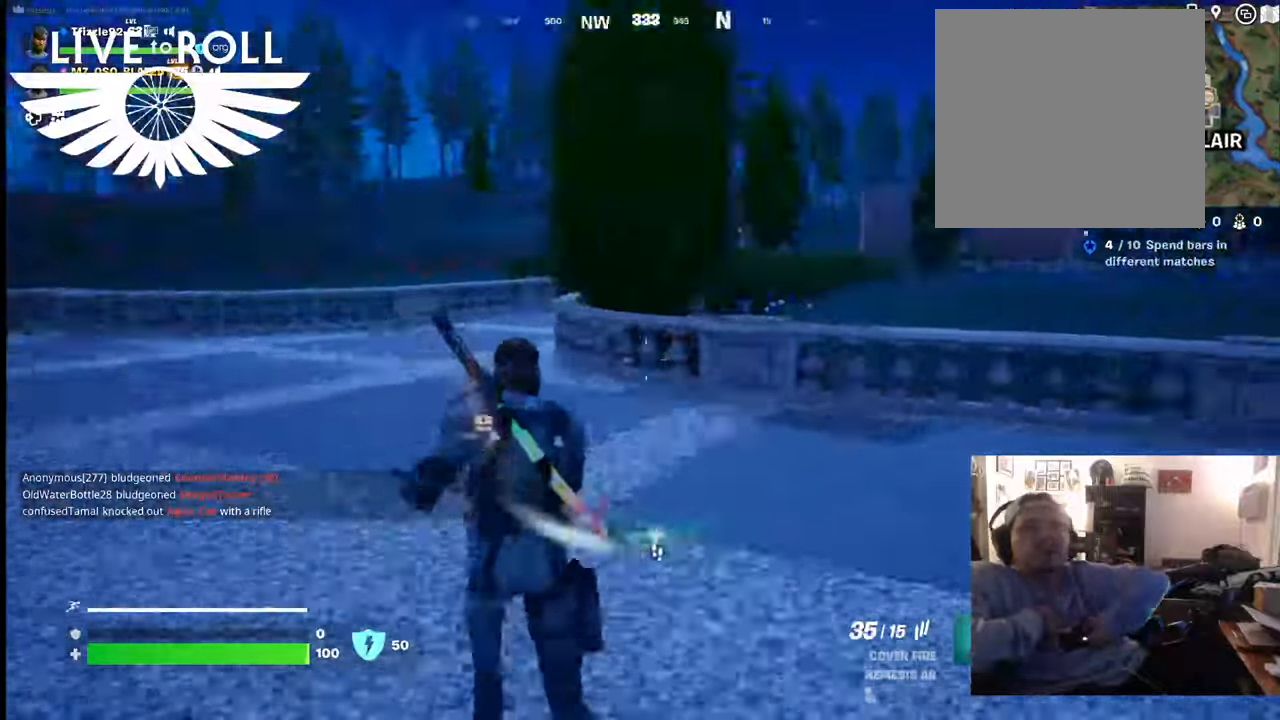
{"buttons": ["A"], "left_stick": "up", "right_stick": "center", "events": [[134, "L3", "up"], [267, "right_stick", "center"], [500, "A", "down"]]}
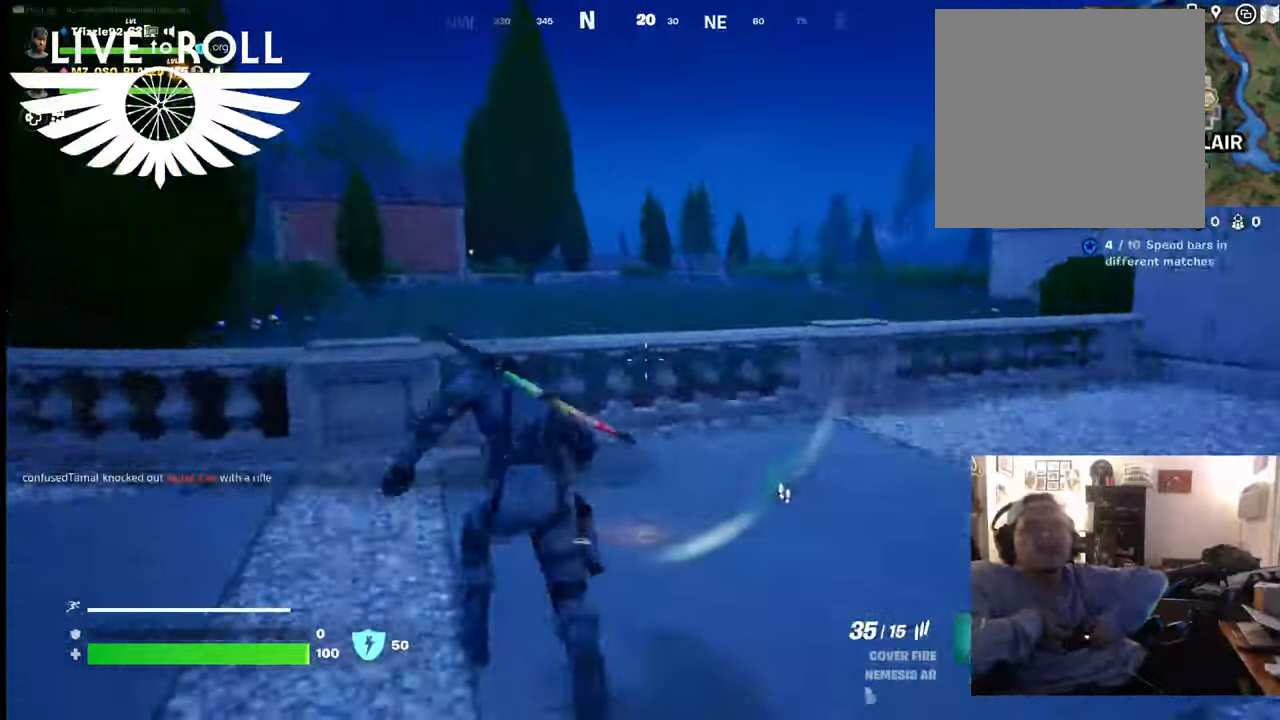
{"buttons": [], "left_stick": "up-left", "right_stick": "center", "events": [[167, "A", "up"], [500, "left_stick", "up-left"]]}
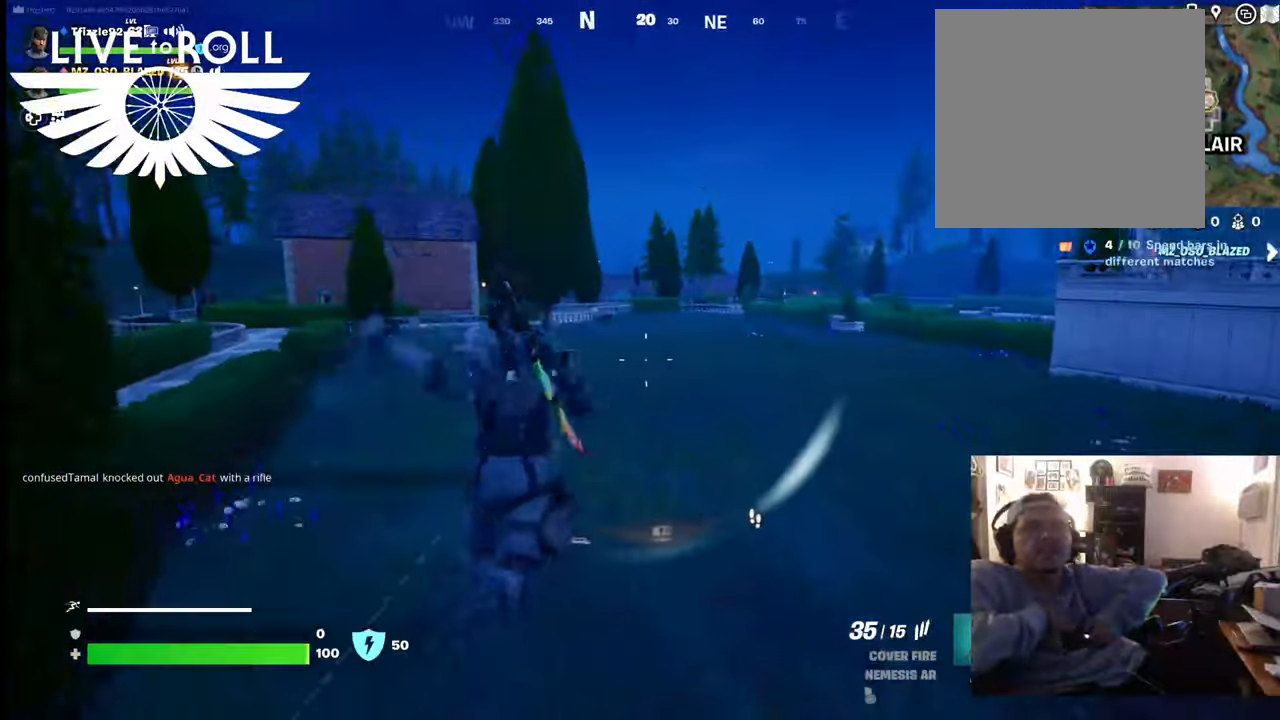
{"buttons": [], "left_stick": "left", "right_stick": "right", "events": [[34, "right_stick", "right"], [200, "left_stick", "left"]]}
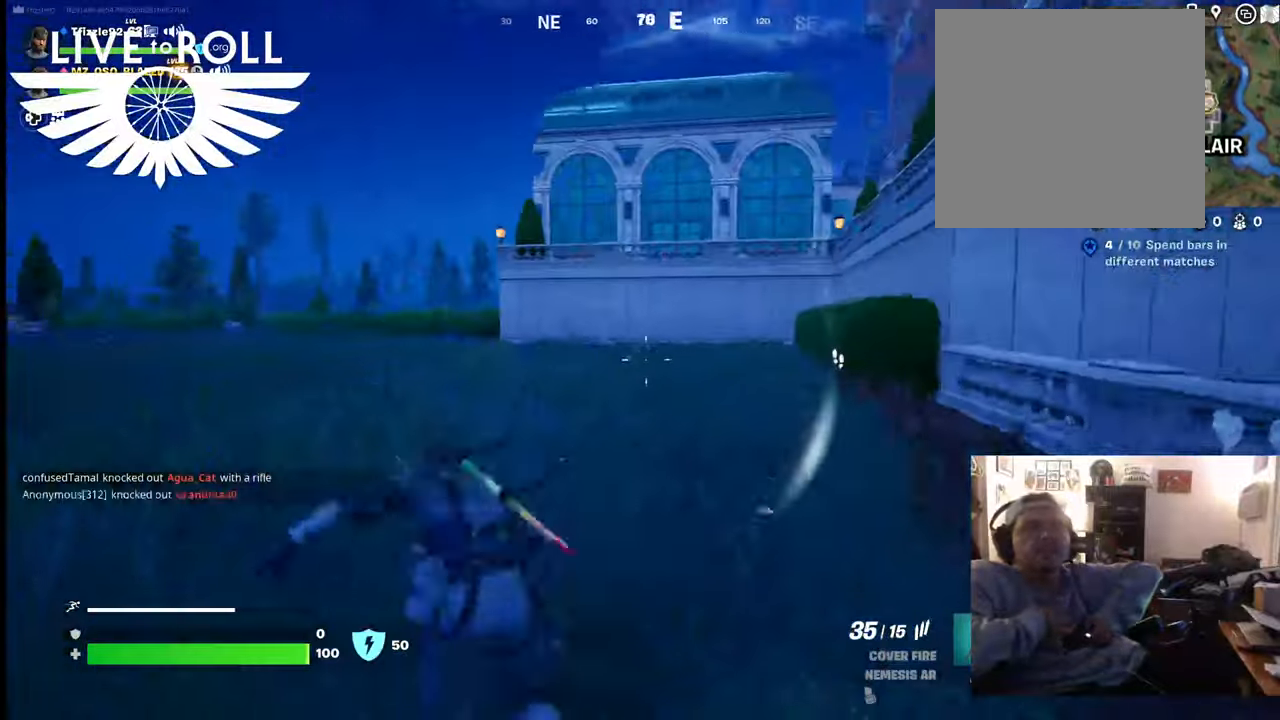
{"buttons": [], "left_stick": "up-left", "right_stick": "right", "events": [[100, "left_stick", "up-left"]]}
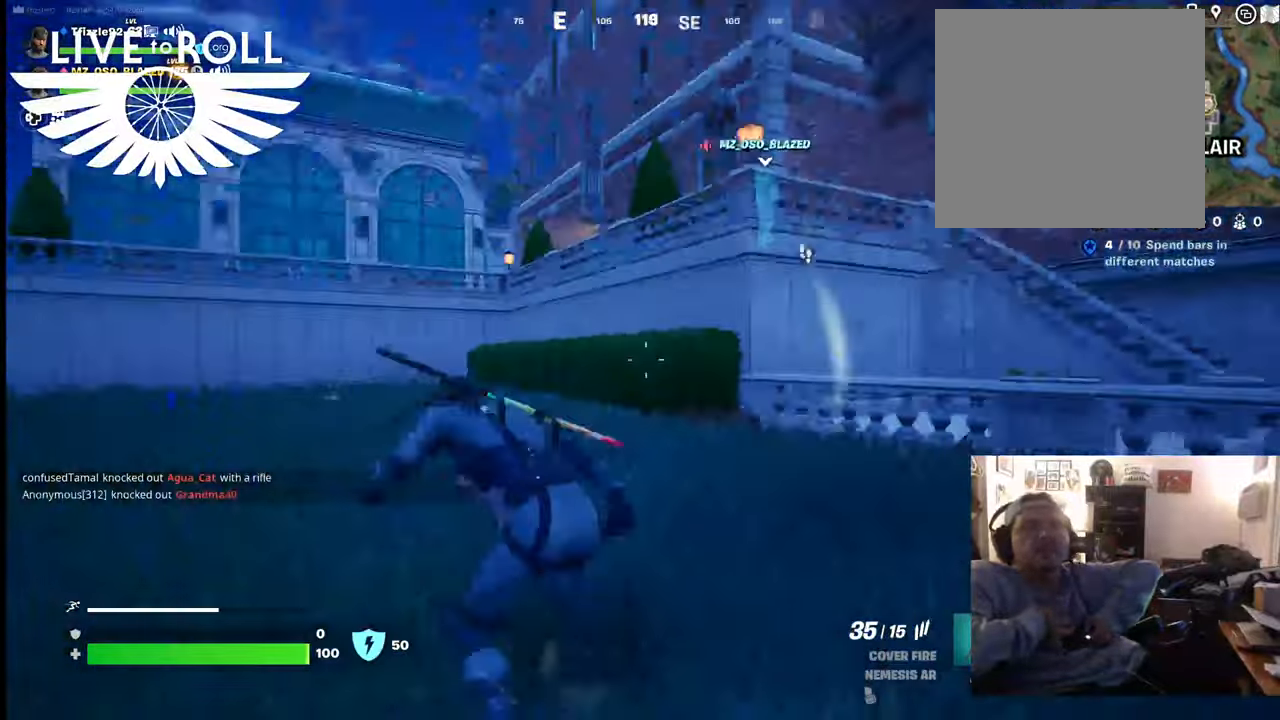
{"buttons": [], "left_stick": "up-left", "right_stick": "center", "events": [[234, "right_stick", "center"]]}